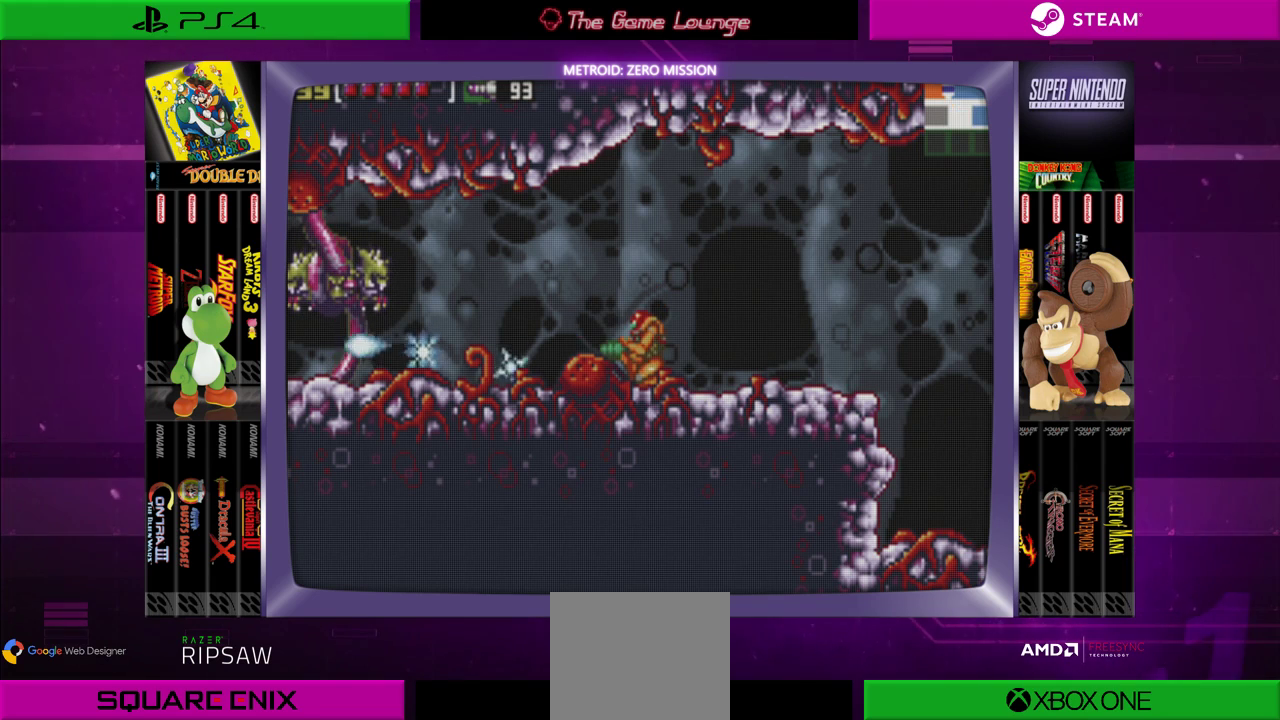
Gameplay with a controller (Xbox layout); each line is a JSON object with the inputs held at the frame after it. "events" lists button and stick changes between this image and that frame as [ms after this image, input, new state], when the widget could be followed in between. Not read: L1 L3 R1 R3.
{"buttons": [], "left_stick": "center", "right_stick": "center", "events": [[100, "A", "down"], [200, "A", "up"]]}
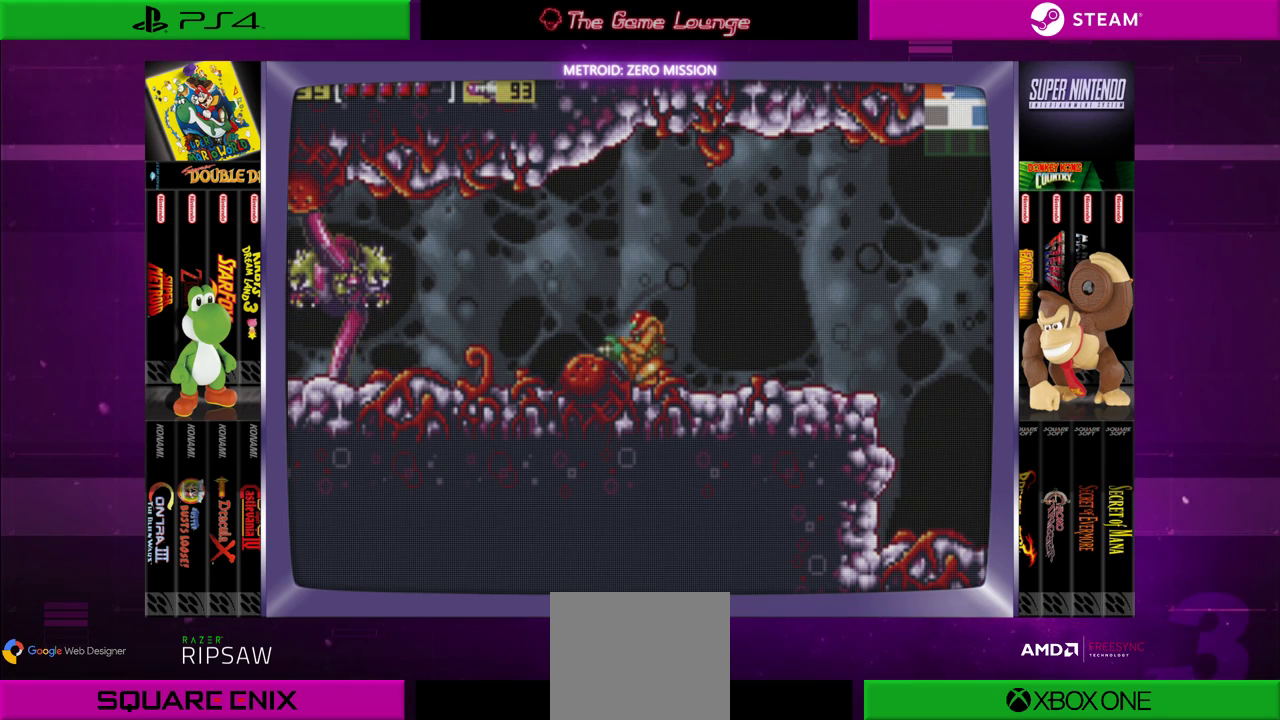
{"buttons": [], "left_stick": "center", "right_stick": "center", "events": []}
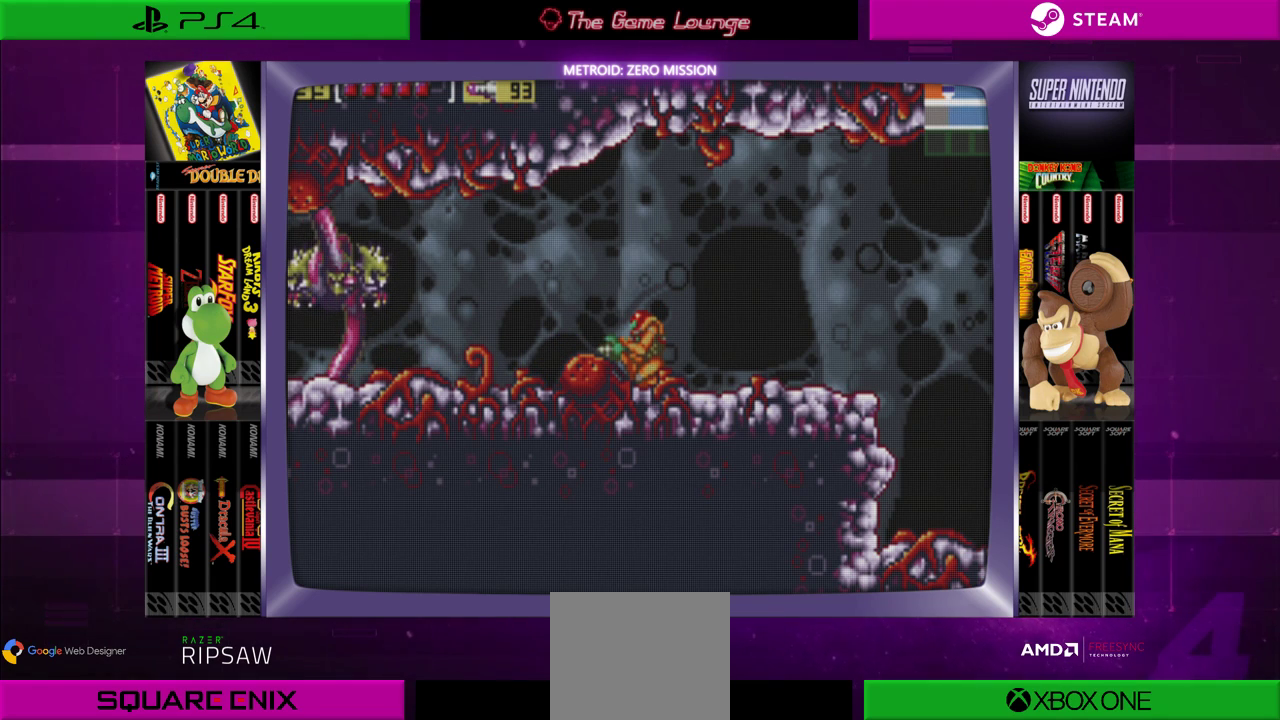
{"buttons": [], "left_stick": "center", "right_stick": "center", "events": [[167, "A", "down"], [267, "A", "up"]]}
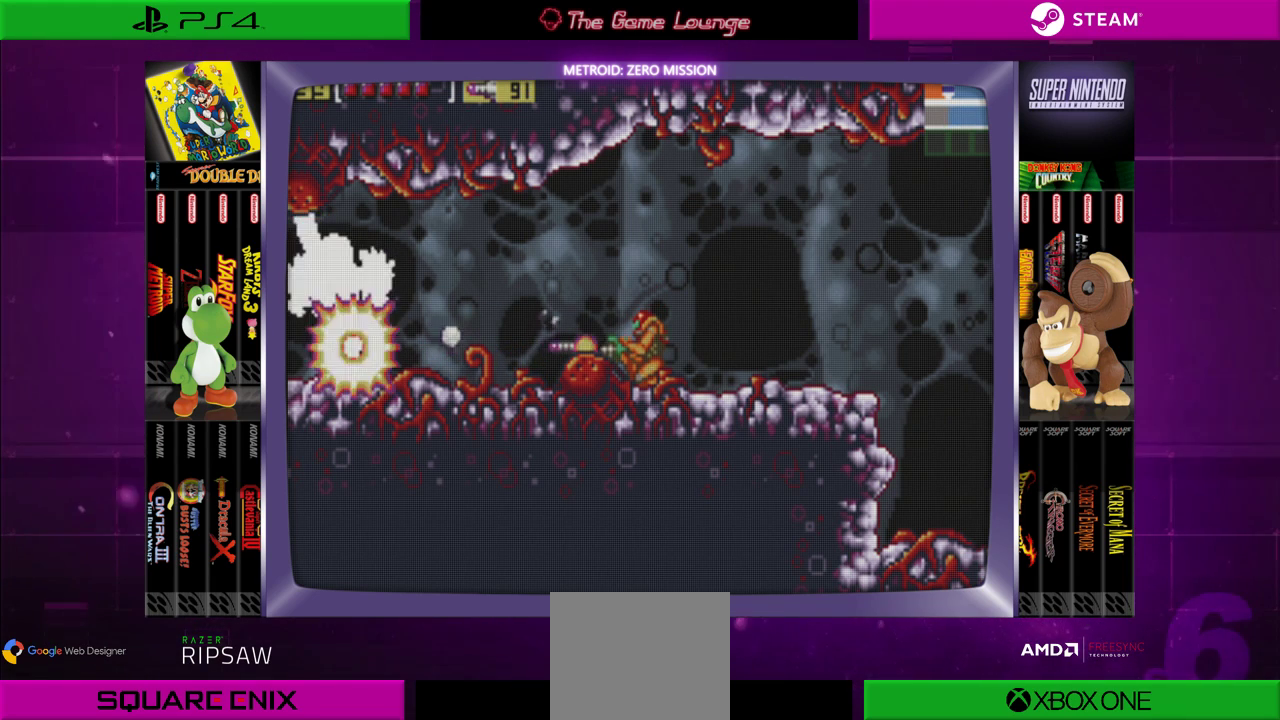
{"buttons": [], "left_stick": "center", "right_stick": "center", "events": [[33, "A", "down"], [100, "A", "up"]]}
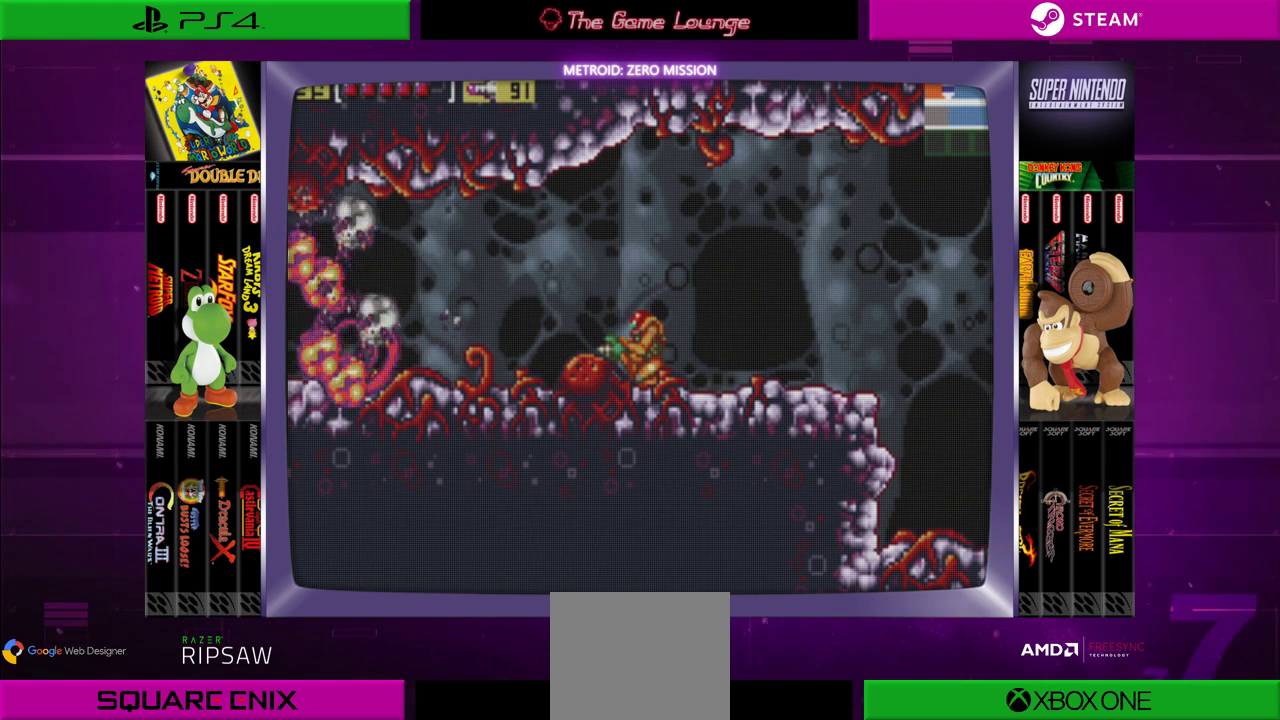
{"buttons": ["DPAD_LEFT"], "left_stick": "center", "right_stick": "center", "events": [[334, "DPAD_UP", "down"], [434, "DPAD_LEFT", "down"], [501, "DPAD_UP", "up"]]}
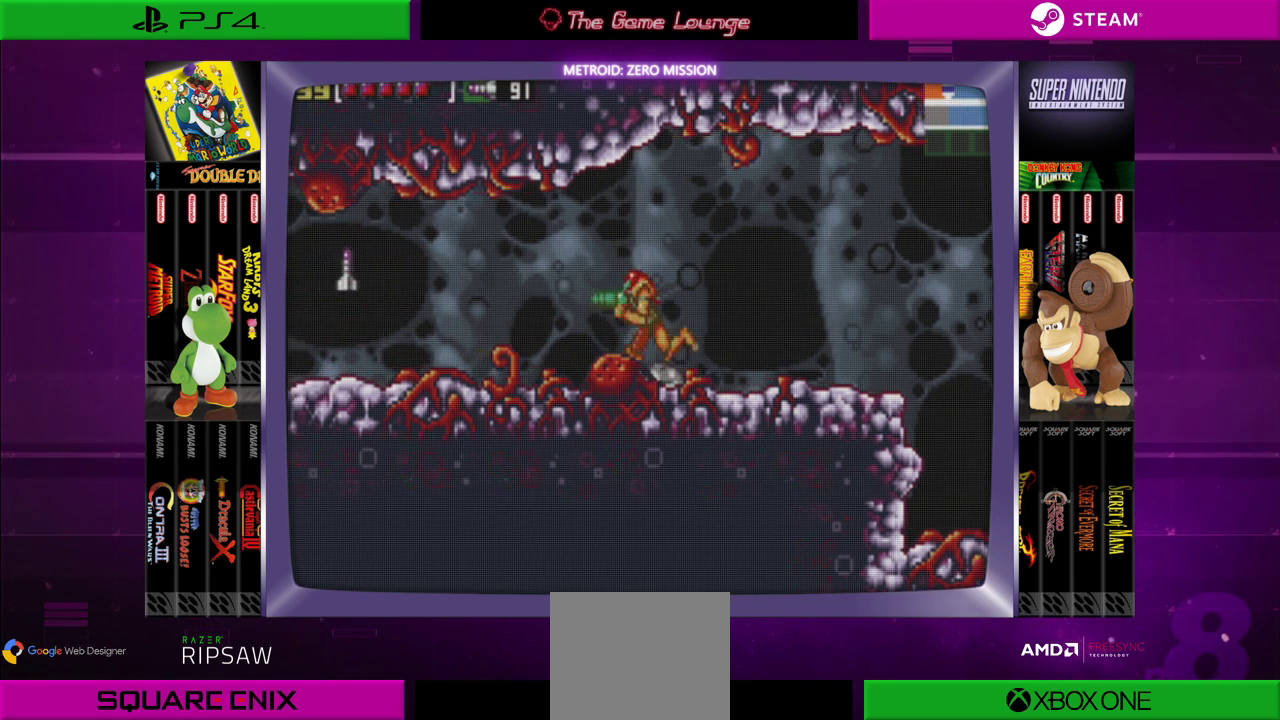
{"buttons": ["DPAD_LEFT"], "left_stick": "center", "right_stick": "center", "events": []}
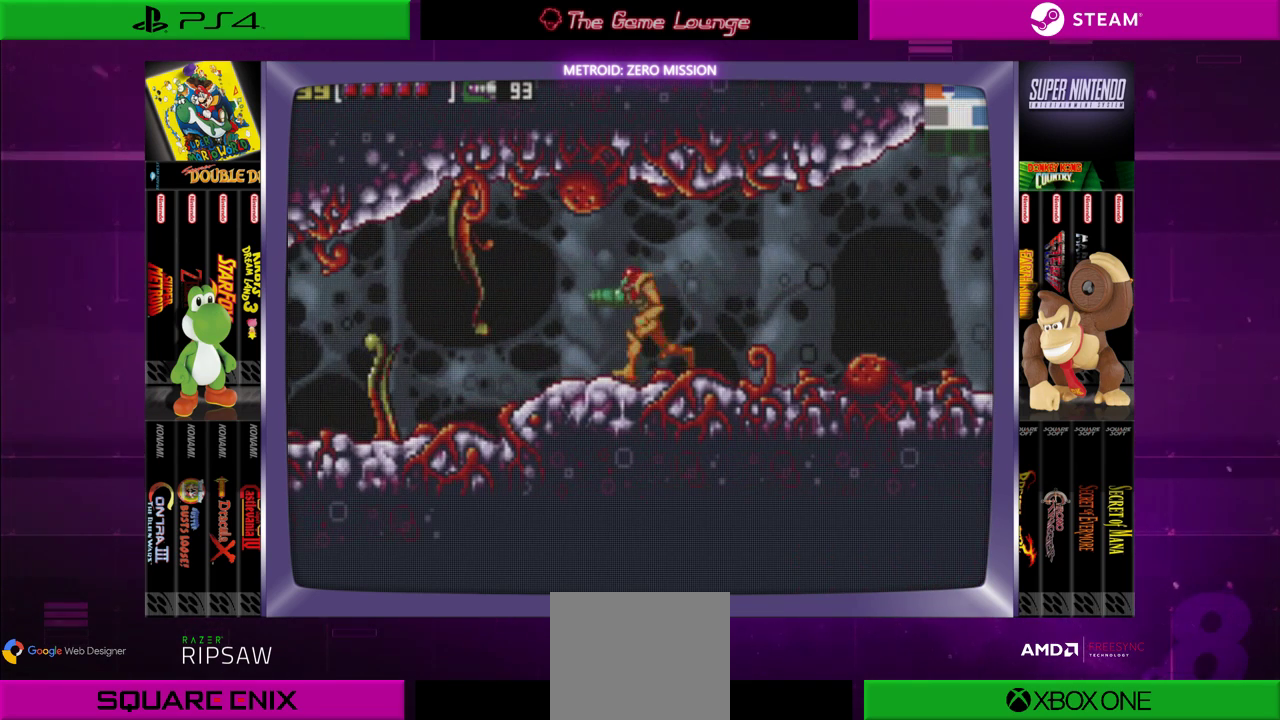
{"buttons": [], "left_stick": "center", "right_stick": "center", "events": [[67, "DPAD_LEFT", "up"]]}
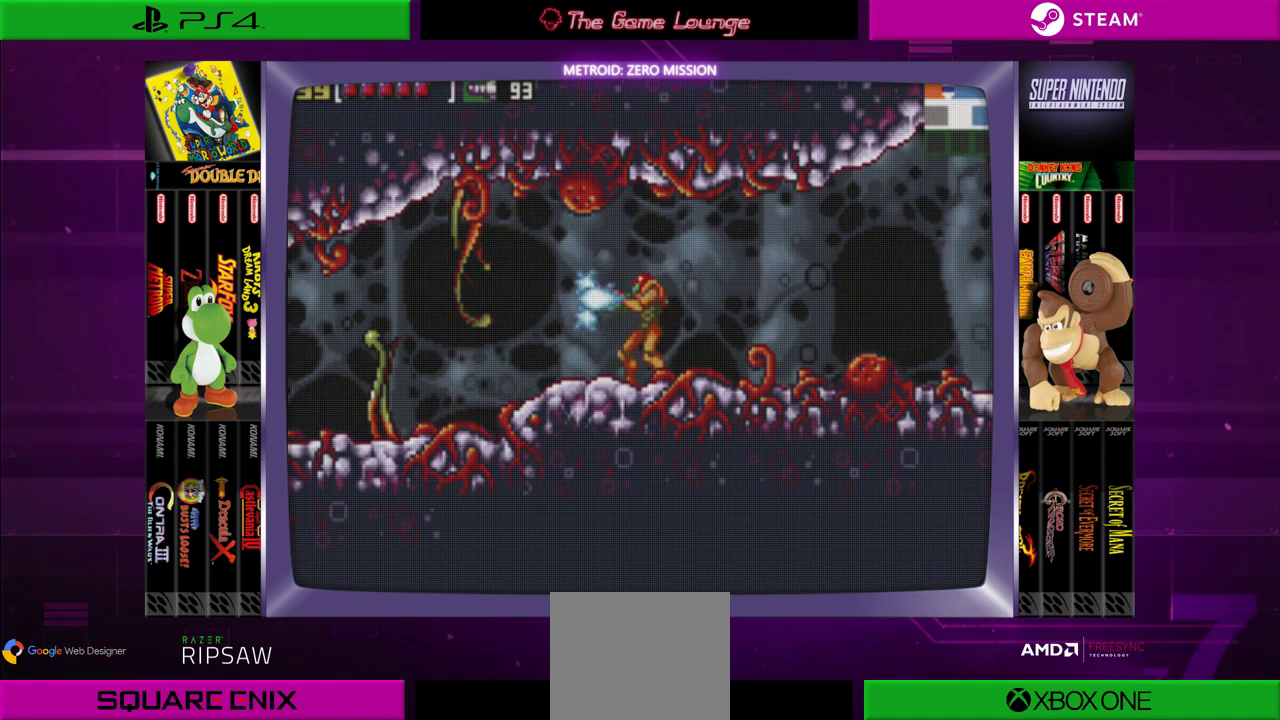
{"buttons": [], "left_stick": "center", "right_stick": "center", "events": [[33, "A", "down"], [100, "A", "up"], [233, "DPAD_DOWN", "down"], [300, "A", "down"], [367, "DPAD_DOWN", "up"], [467, "A", "up"]]}
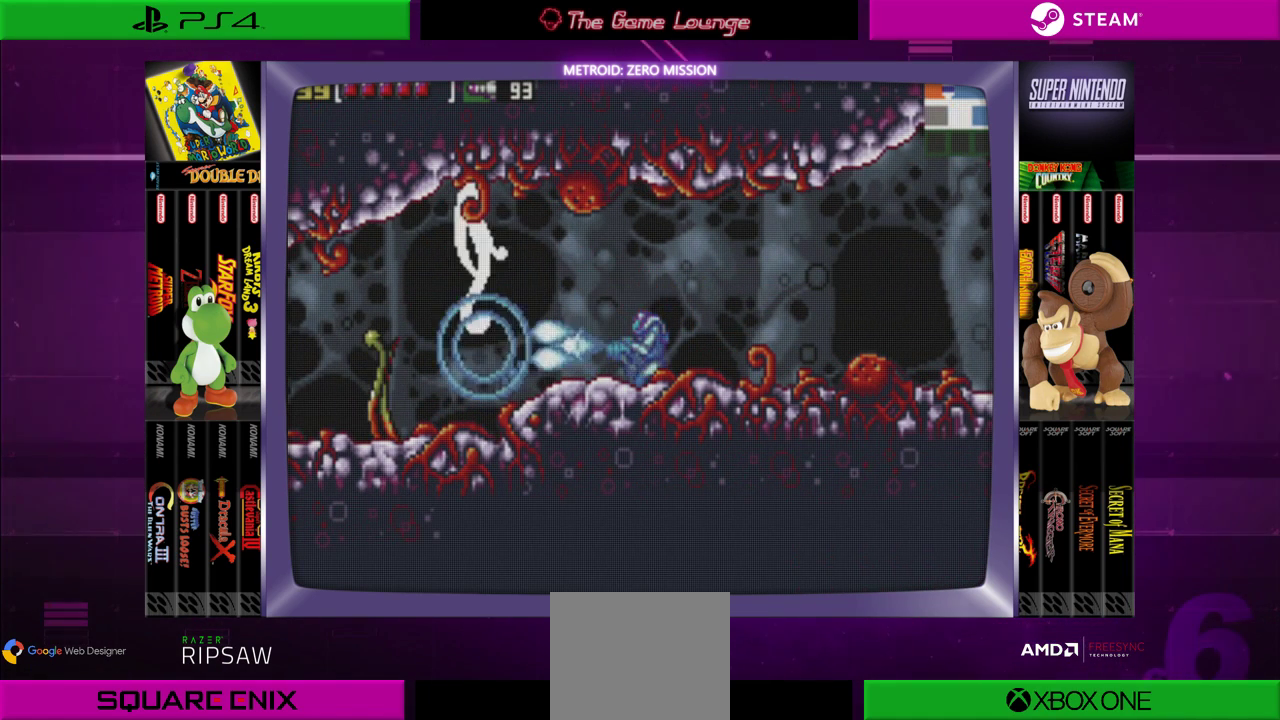
{"buttons": [], "left_stick": "center", "right_stick": "center", "events": [[34, "A", "down"], [134, "A", "up"], [167, "A", "down"], [300, "A", "up"], [367, "A", "down"], [467, "A", "up"]]}
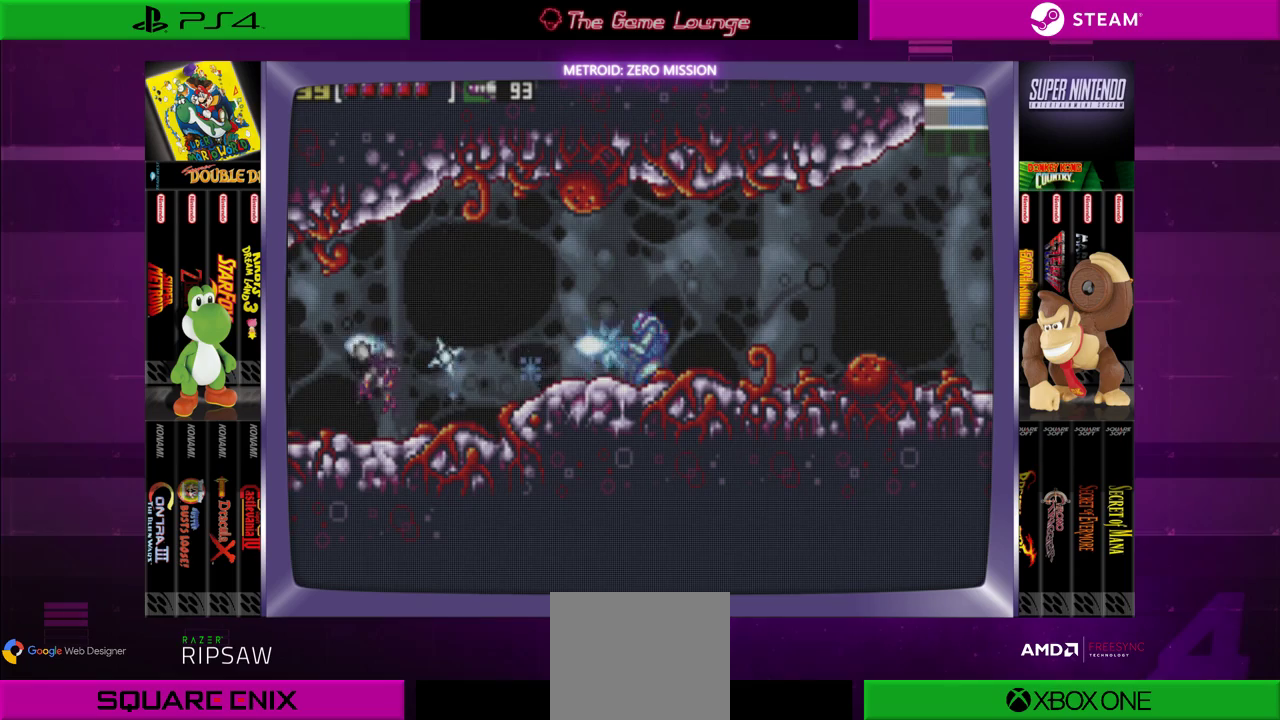
{"buttons": ["DPAD_LEFT"], "left_stick": "center", "right_stick": "center", "events": [[33, "A", "down"], [167, "A", "up"], [300, "DPAD_LEFT", "down"]]}
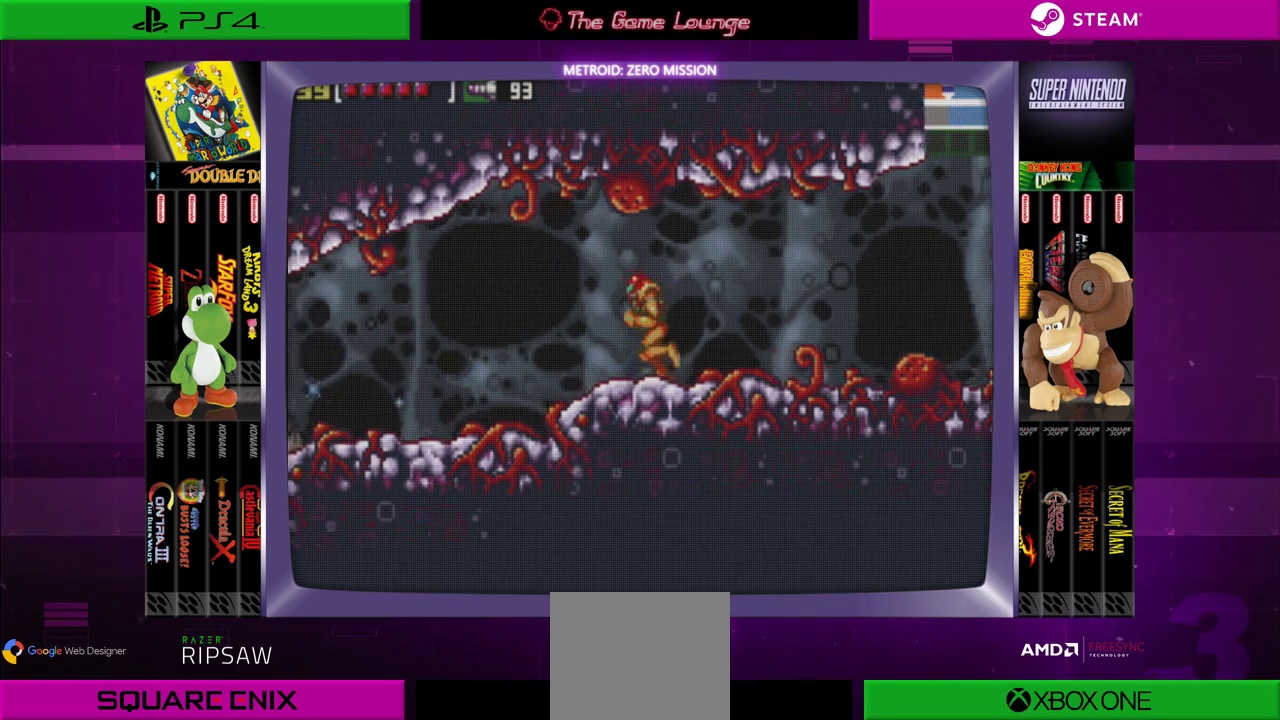
{"buttons": ["DPAD_LEFT"], "left_stick": "center", "right_stick": "center", "events": [[334, "DPAD_LEFT", "up"], [467, "DPAD_LEFT", "down"]]}
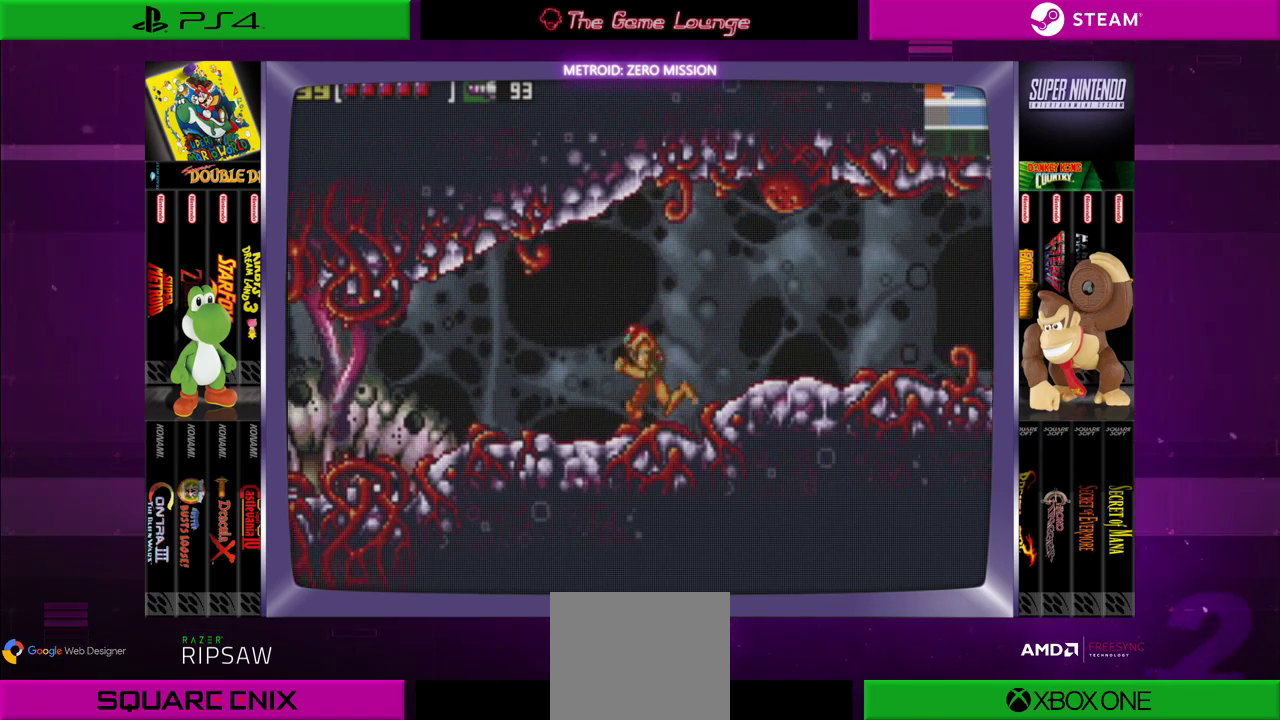
{"buttons": ["A"], "left_stick": "center", "right_stick": "center", "events": [[200, "DPAD_LEFT", "up"], [500, "A", "down"]]}
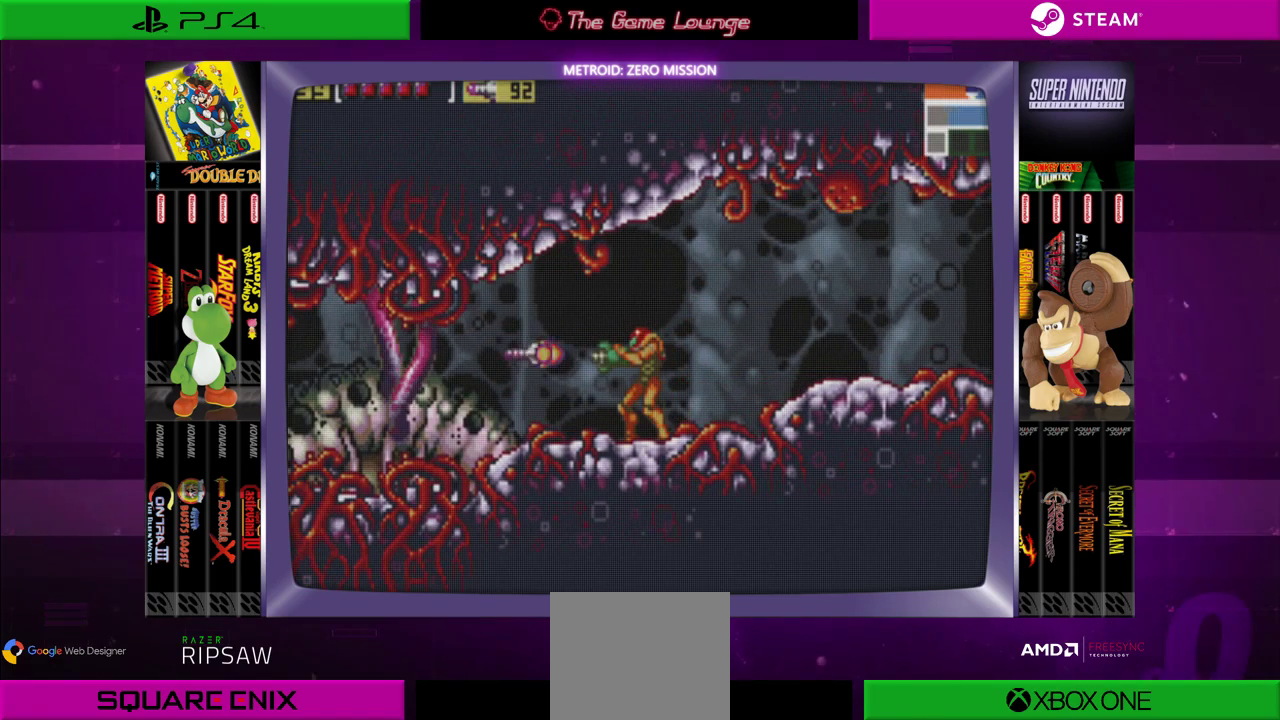
{"buttons": [], "left_stick": "center", "right_stick": "center", "events": [[100, "A", "up"], [234, "A", "down"], [300, "A", "up"]]}
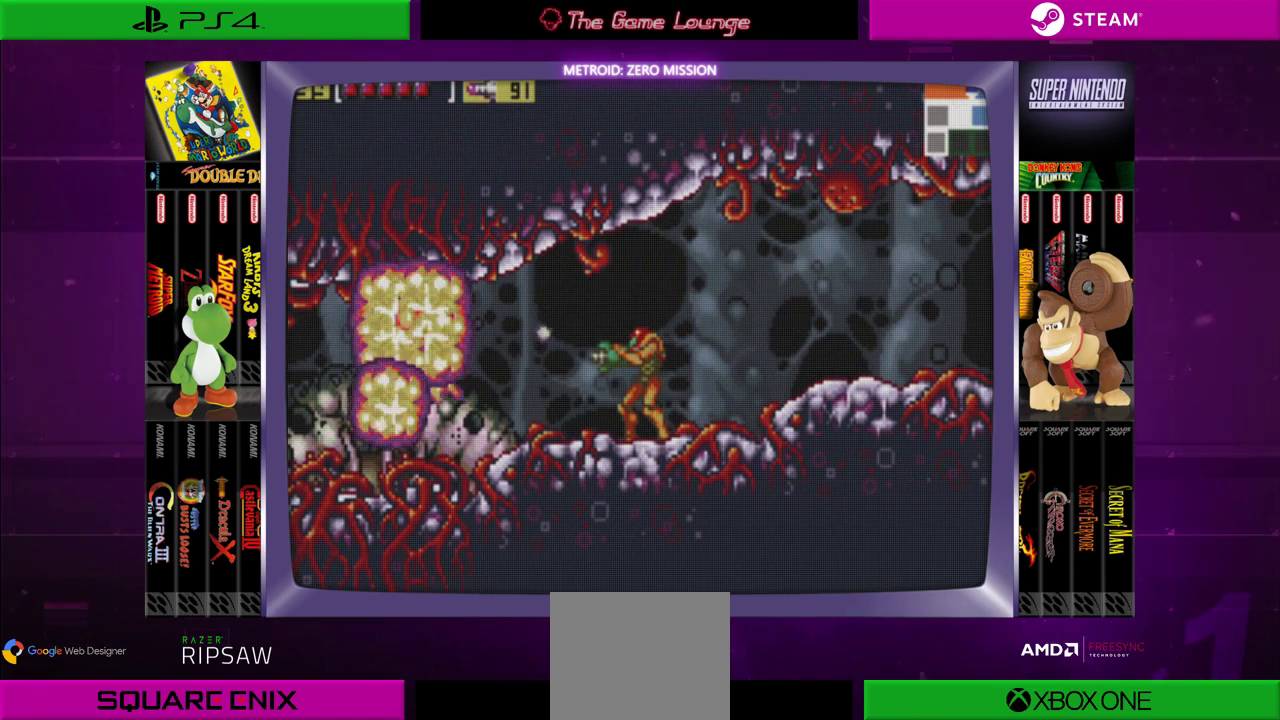
{"buttons": [], "left_stick": "center", "right_stick": "center", "events": []}
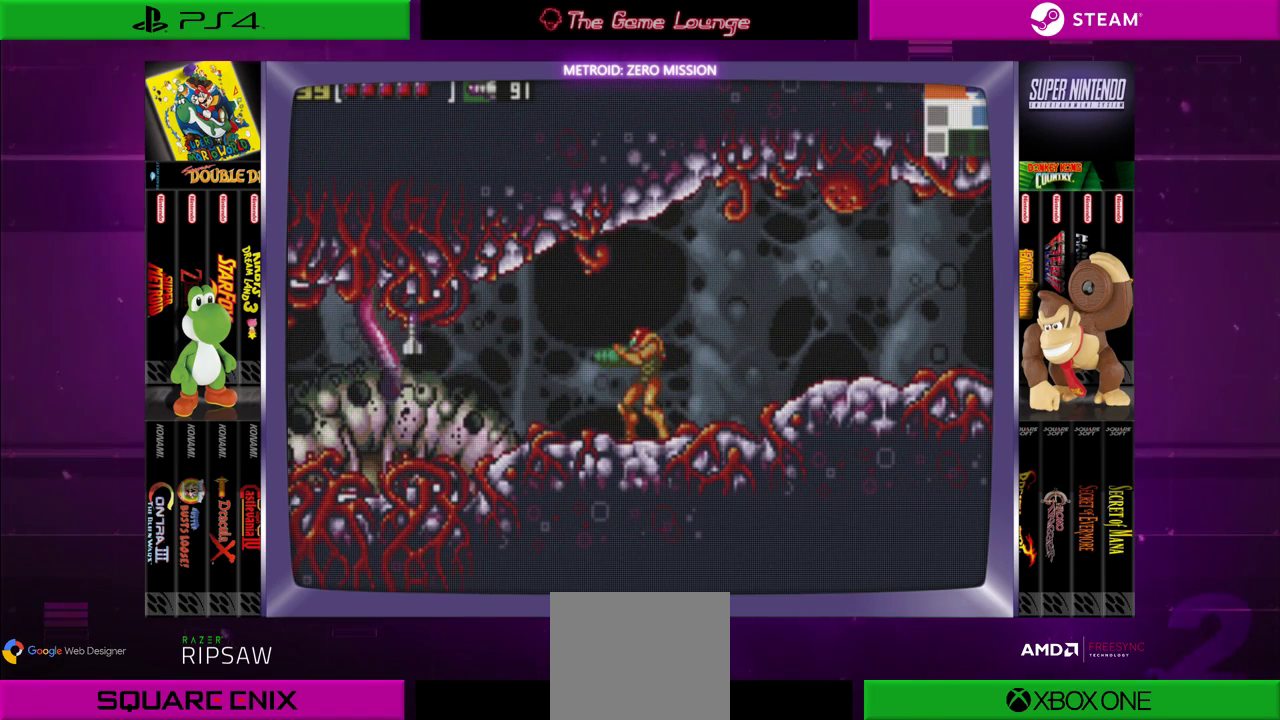
{"buttons": ["DPAD_LEFT"], "left_stick": "center", "right_stick": "center", "events": [[100, "DPAD_LEFT", "down"], [334, "DPAD_LEFT", "up"], [501, "DPAD_LEFT", "down"]]}
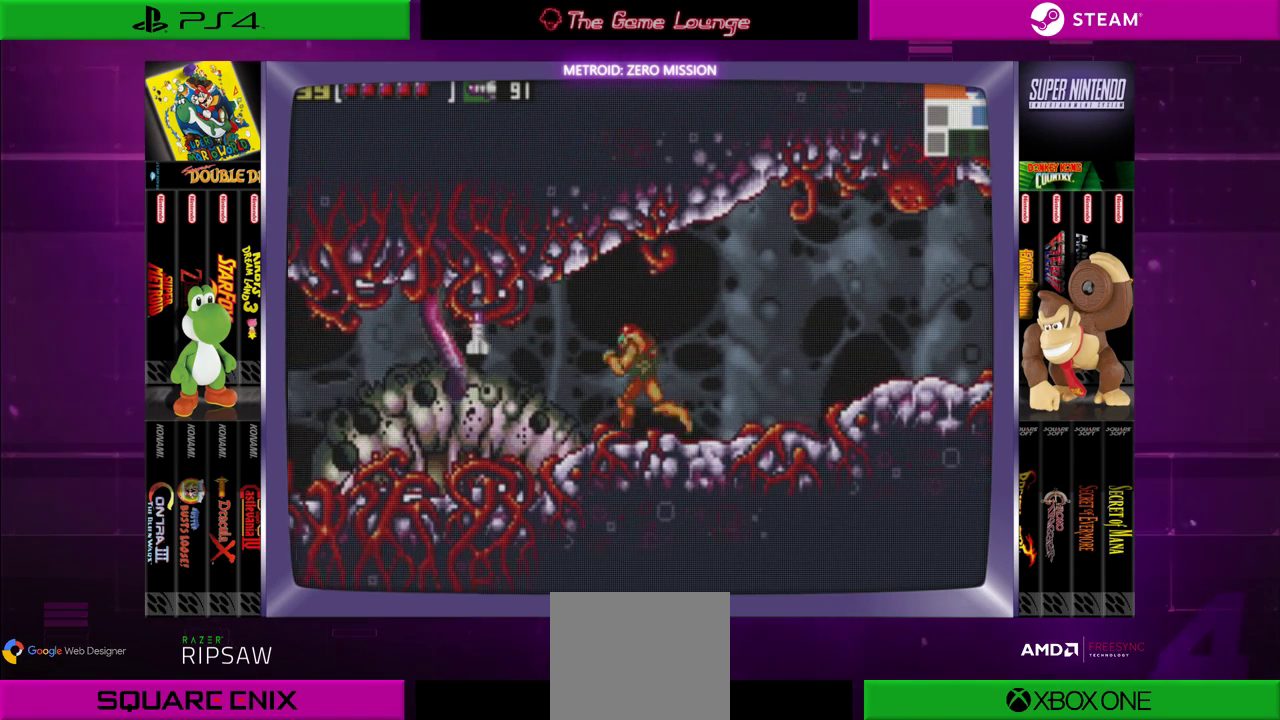
{"buttons": [], "left_stick": "center", "right_stick": "center", "events": [[133, "DPAD_LEFT", "up"]]}
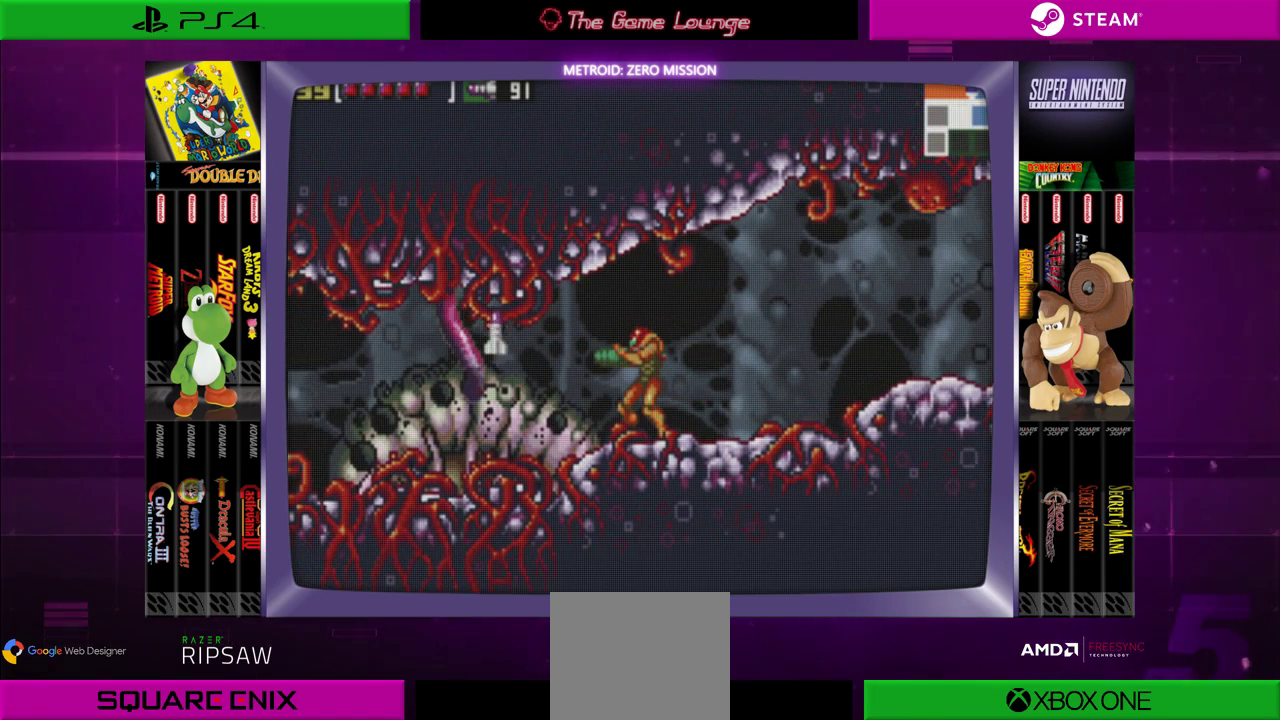
{"buttons": ["DPAD_LEFT"], "left_stick": "center", "right_stick": "center", "events": [[267, "DPAD_LEFT", "down"]]}
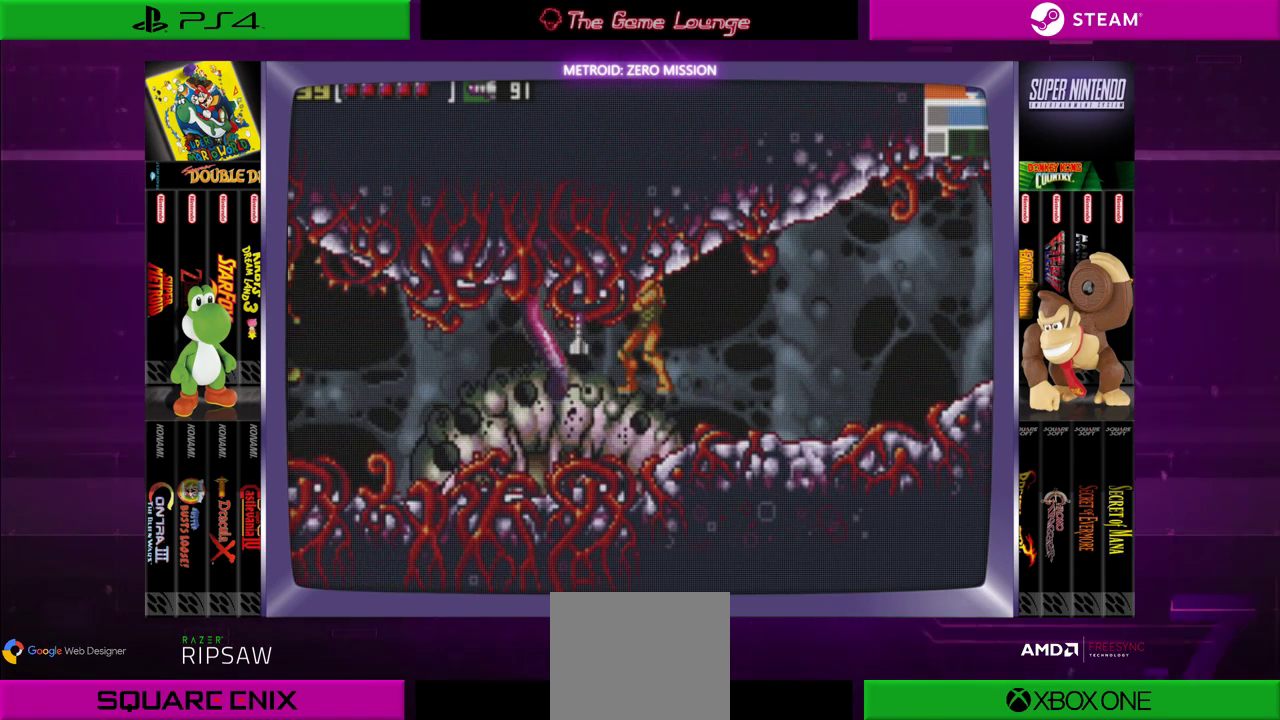
{"buttons": [], "left_stick": "center", "right_stick": "center", "events": [[83, "DPAD_LEFT", "up"]]}
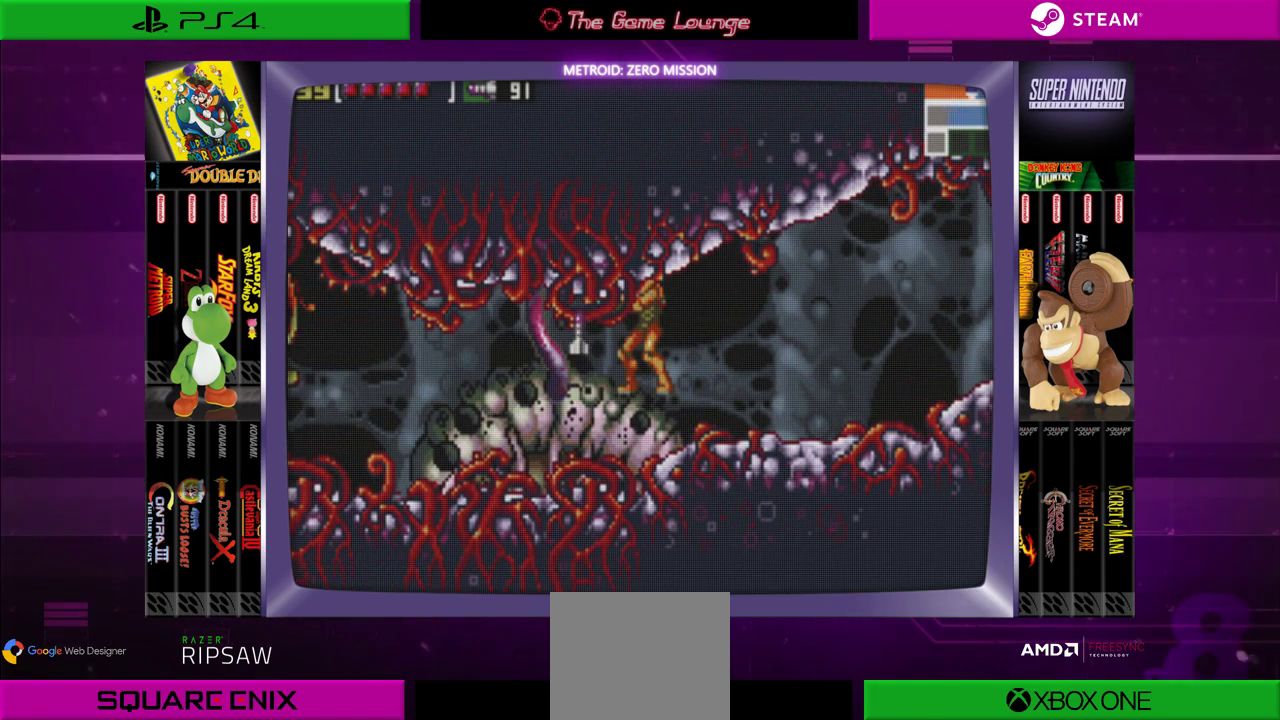
{"buttons": [], "left_stick": "center", "right_stick": "center", "events": [[117, "A", "down"], [167, "A", "up"], [267, "A", "down"], [317, "DPAD_DOWN", "down"], [351, "A", "up"], [418, "DPAD_DOWN", "up"]]}
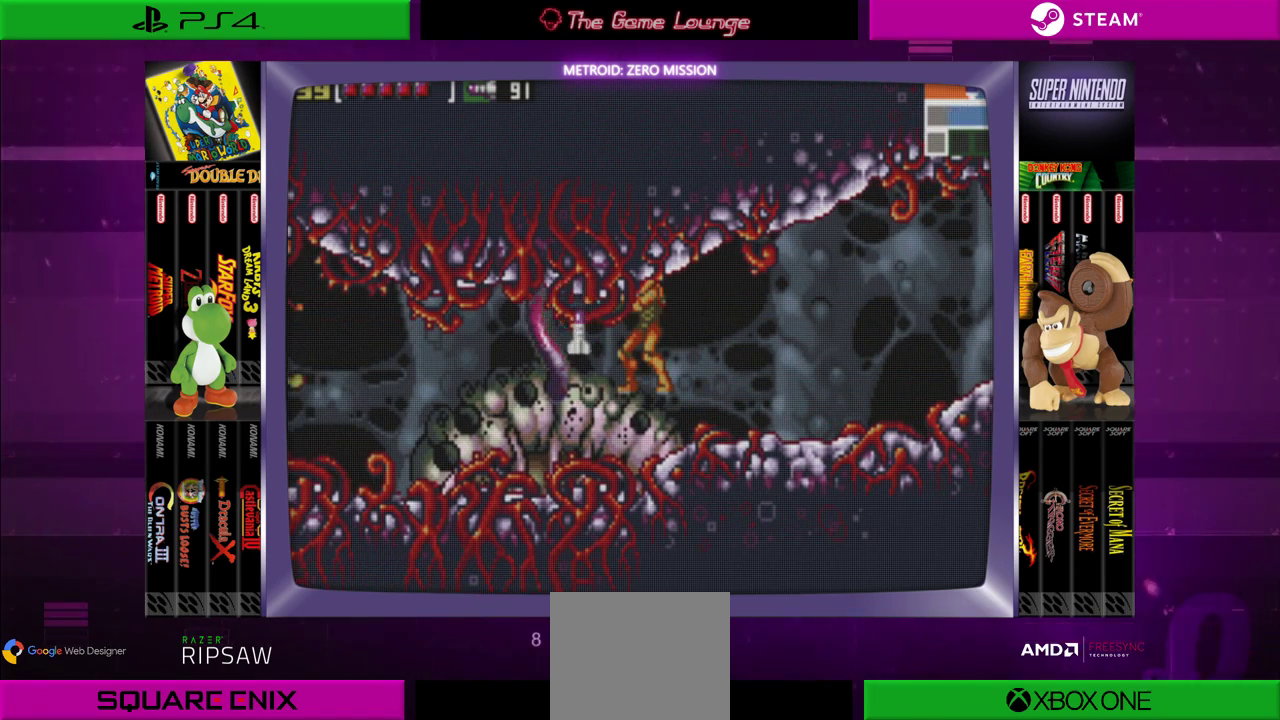
{"buttons": ["A"], "left_stick": "center", "right_stick": "center", "events": [[384, "DPAD_DOWN", "down"], [467, "A", "down"], [467, "DPAD_DOWN", "up"]]}
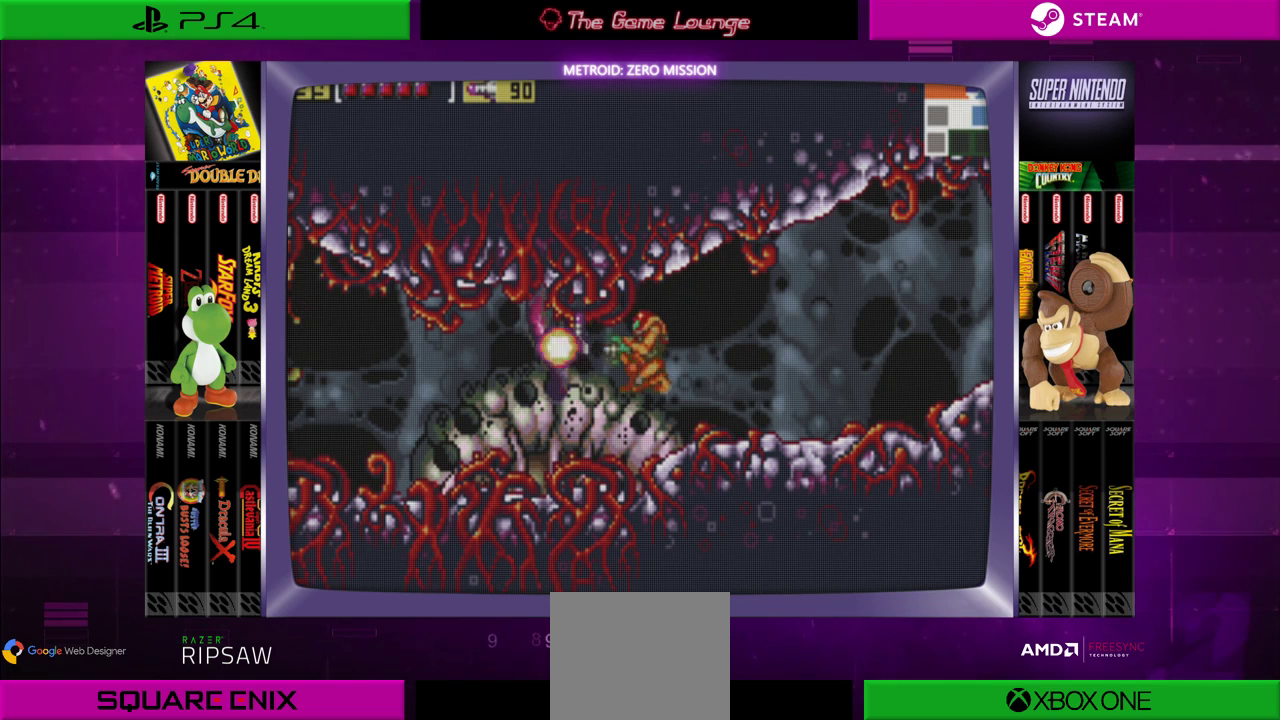
{"buttons": [], "left_stick": "center", "right_stick": "center", "events": [[116, "A", "up"], [283, "A", "down"], [383, "A", "up"]]}
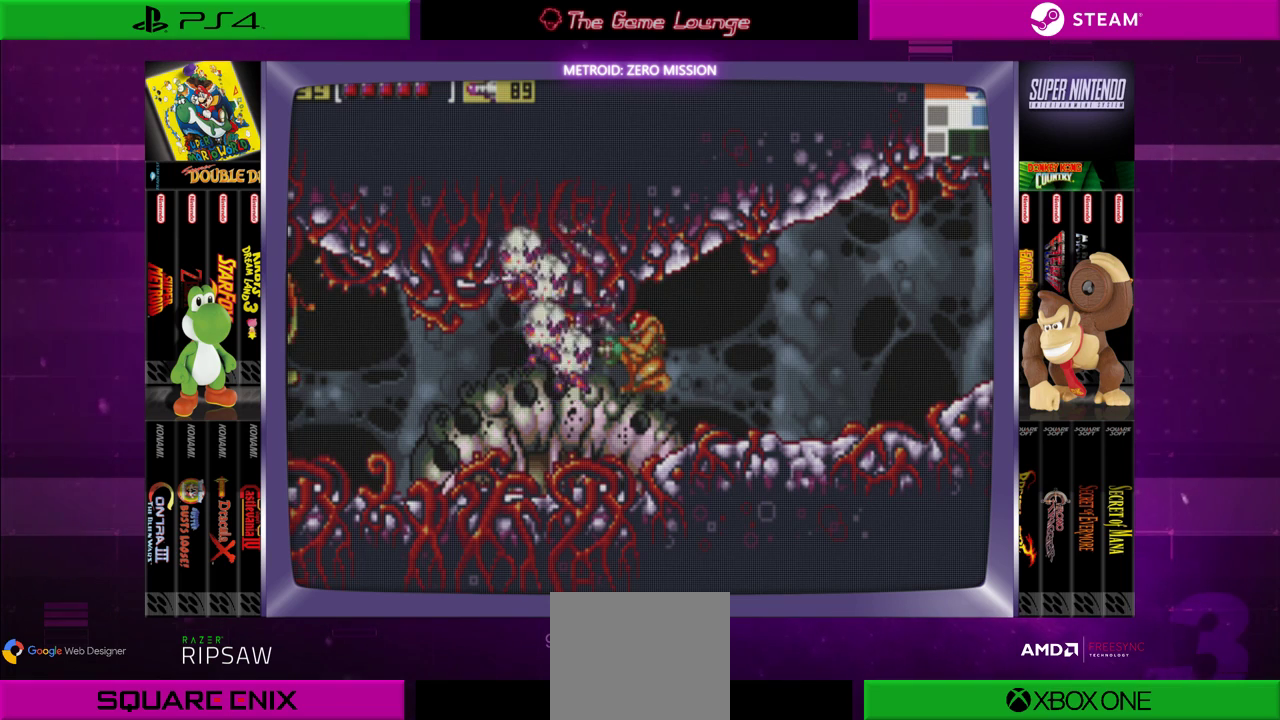
{"buttons": [], "left_stick": "center", "right_stick": "center", "events": [[300, "DPAD_UP", "down"], [400, "DPAD_UP", "up"]]}
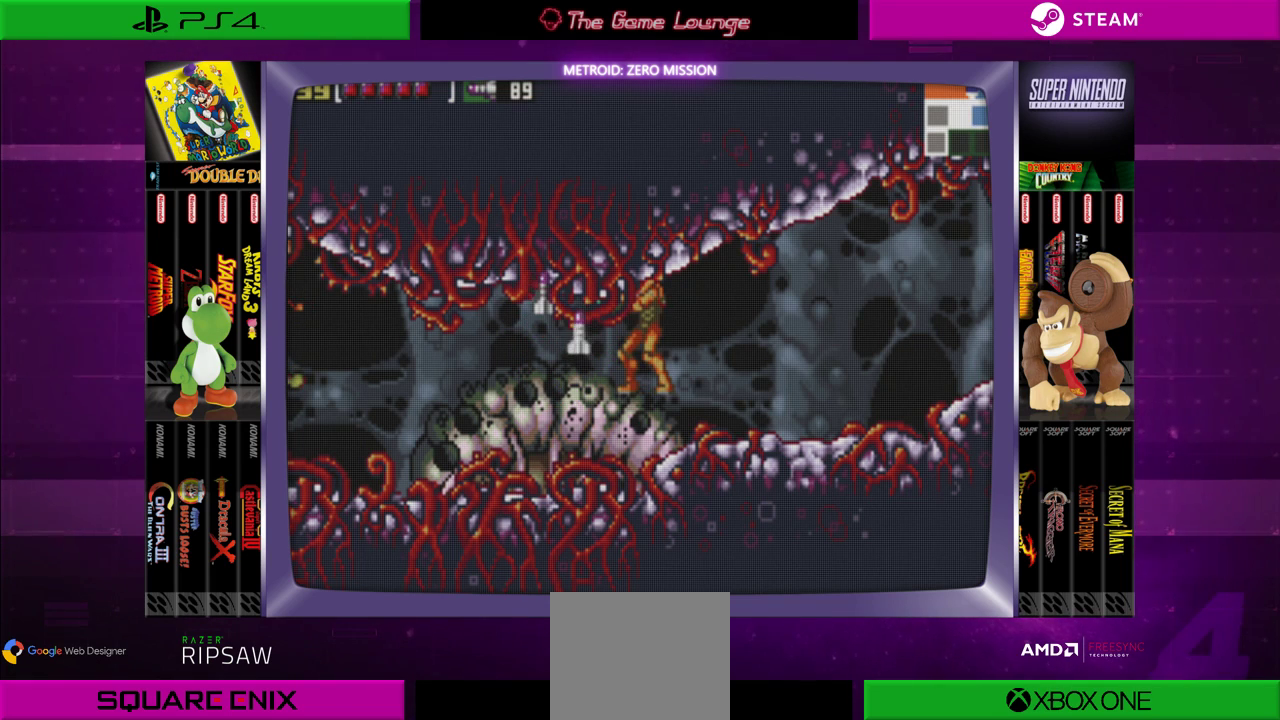
{"buttons": ["DPAD_LEFT"], "left_stick": "center", "right_stick": "center", "events": [[101, "DPAD_DOWN", "down"], [234, "DPAD_DOWN", "up"], [301, "DPAD_DOWN", "down"], [401, "DPAD_DOWN", "up"], [501, "DPAD_LEFT", "down"]]}
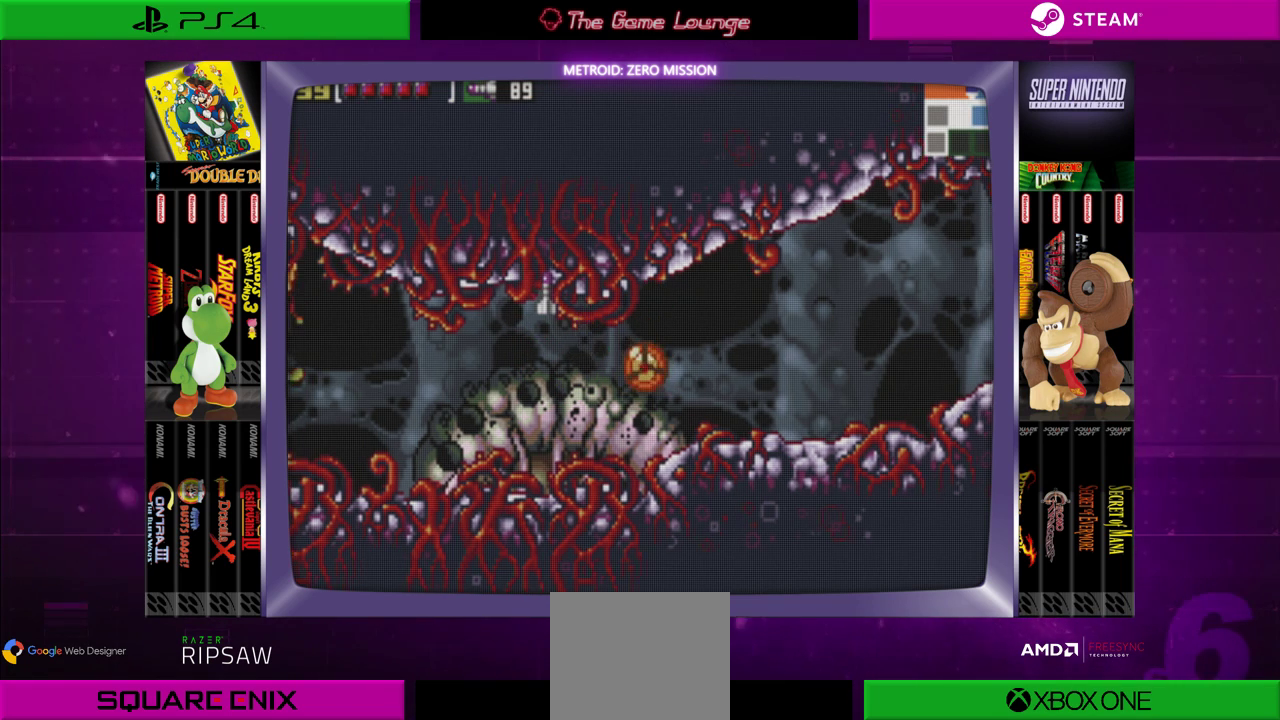
{"buttons": [], "left_stick": "center", "right_stick": "center", "events": [[334, "DPAD_LEFT", "up"]]}
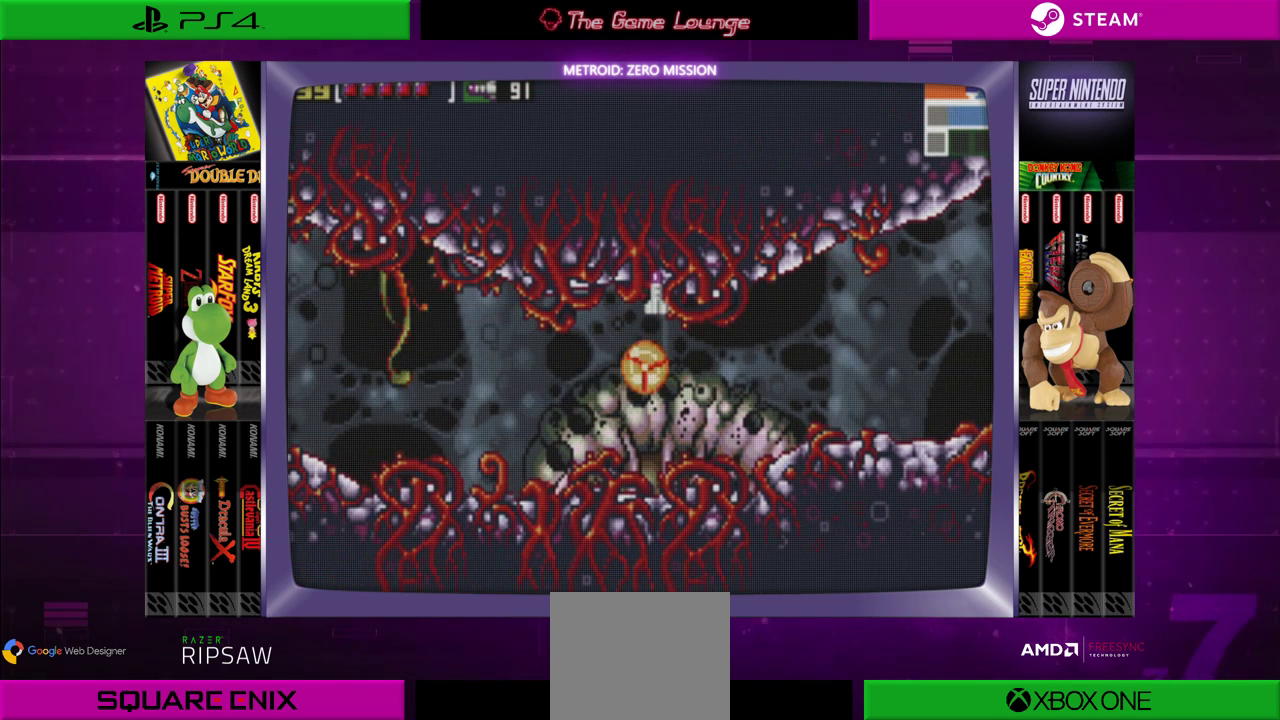
{"buttons": [], "left_stick": "center", "right_stick": "center", "events": []}
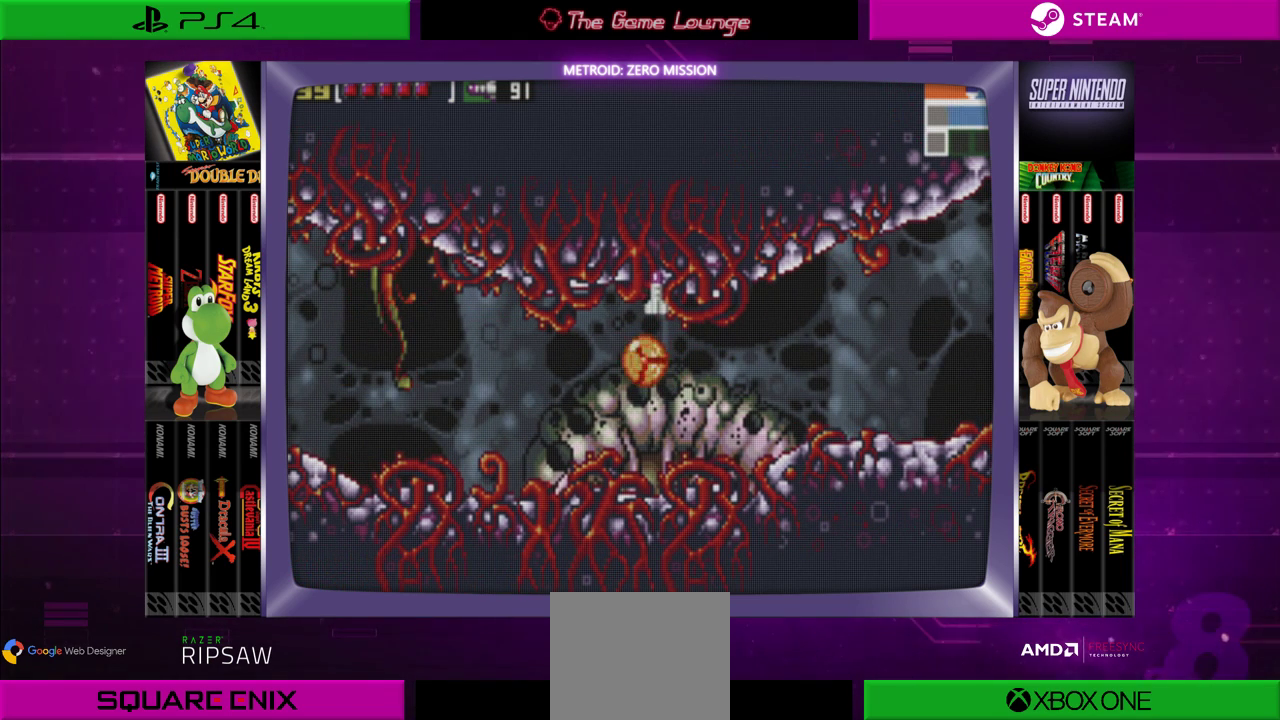
{"buttons": ["DPAD_UP"], "left_stick": "center", "right_stick": "center", "events": [[100, "DPAD_UP", "down"], [250, "DPAD_UP", "up"], [334, "DPAD_UP", "down"]]}
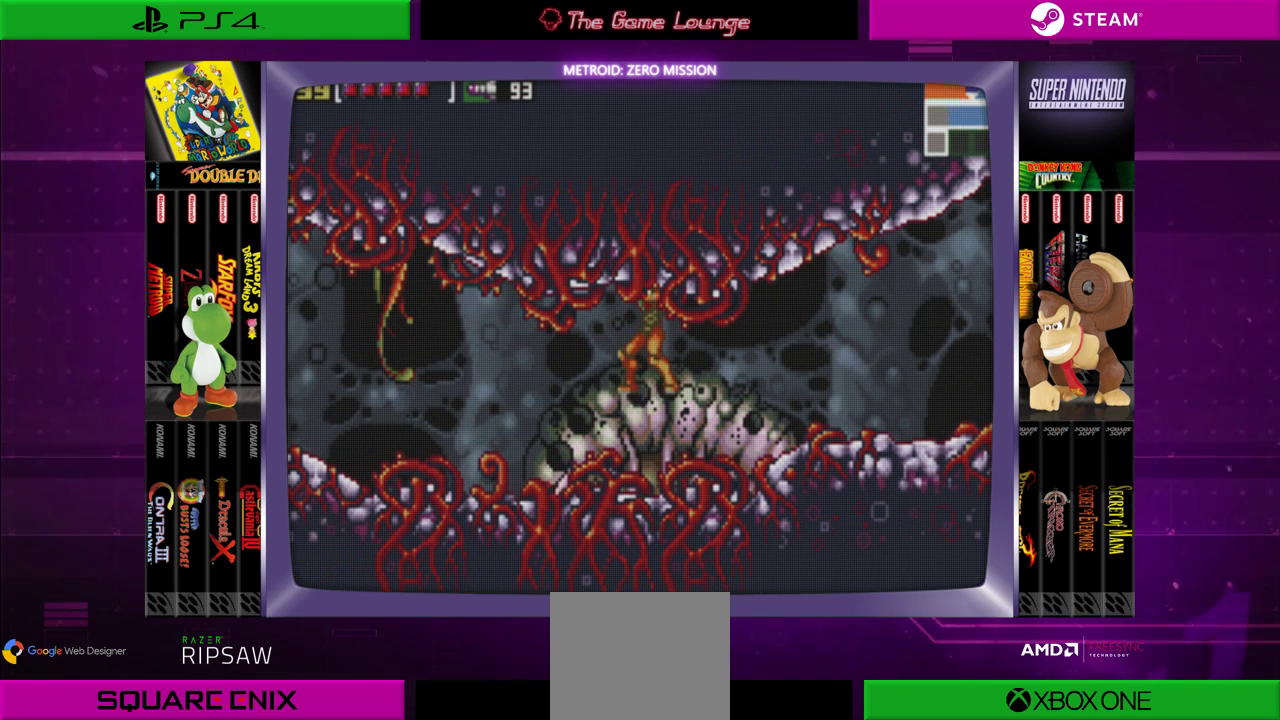
{"buttons": [], "left_stick": "center", "right_stick": "center", "events": [[134, "DPAD_UP", "up"], [234, "DPAD_DOWN", "down"], [368, "DPAD_DOWN", "up"], [401, "A", "down"], [501, "A", "up"]]}
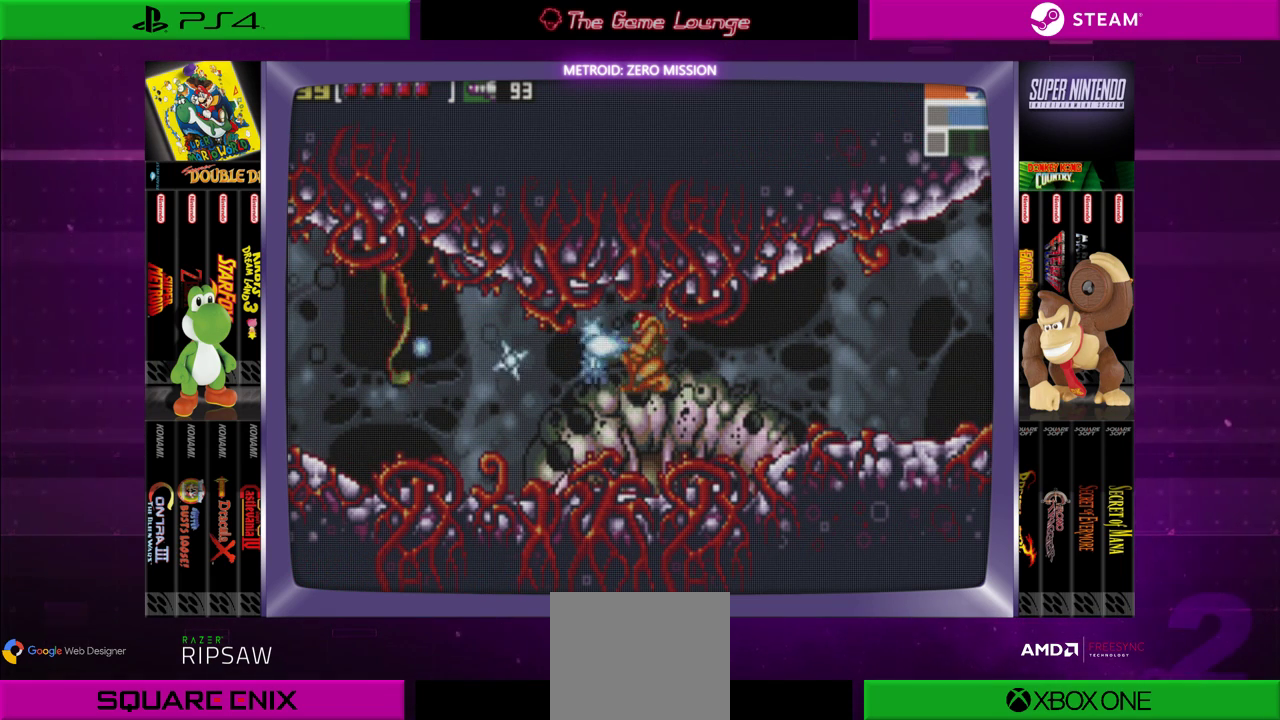
{"buttons": [], "left_stick": "center", "right_stick": "center", "events": [[67, "A", "down"], [133, "A", "up"], [234, "A", "down"], [334, "A", "up"], [400, "A", "down"], [501, "A", "up"]]}
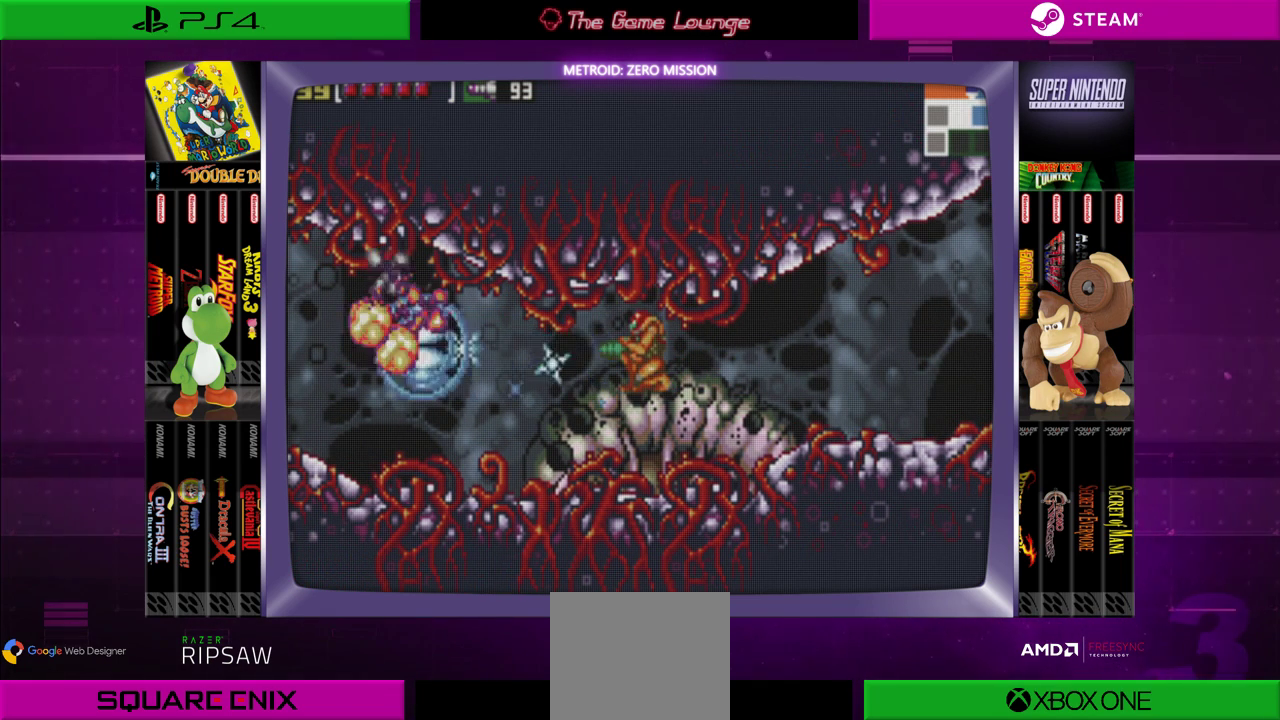
{"buttons": ["DPAD_RIGHT"], "left_stick": "center", "right_stick": "center", "events": [[66, "A", "down"], [166, "A", "up"], [500, "DPAD_RIGHT", "down"]]}
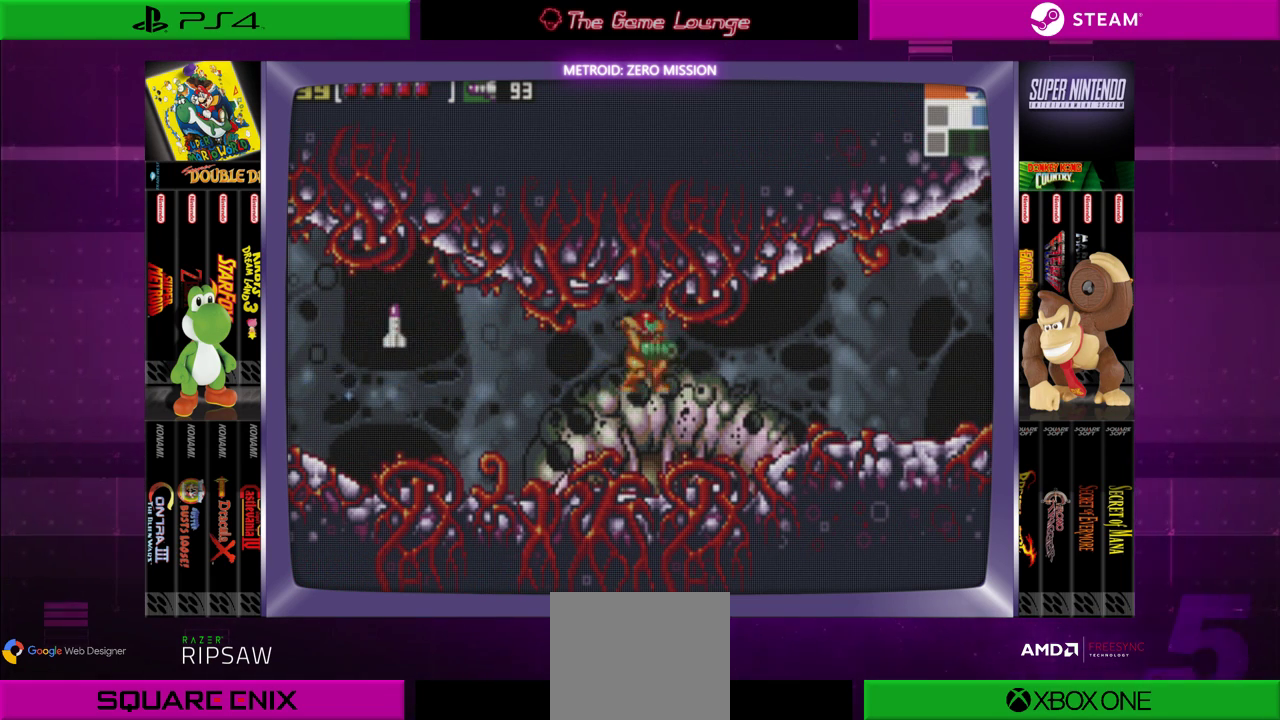
{"buttons": ["DPAD_RIGHT"], "left_stick": "center", "right_stick": "center", "events": [[100, "DPAD_RIGHT", "up"], [434, "DPAD_RIGHT", "down"]]}